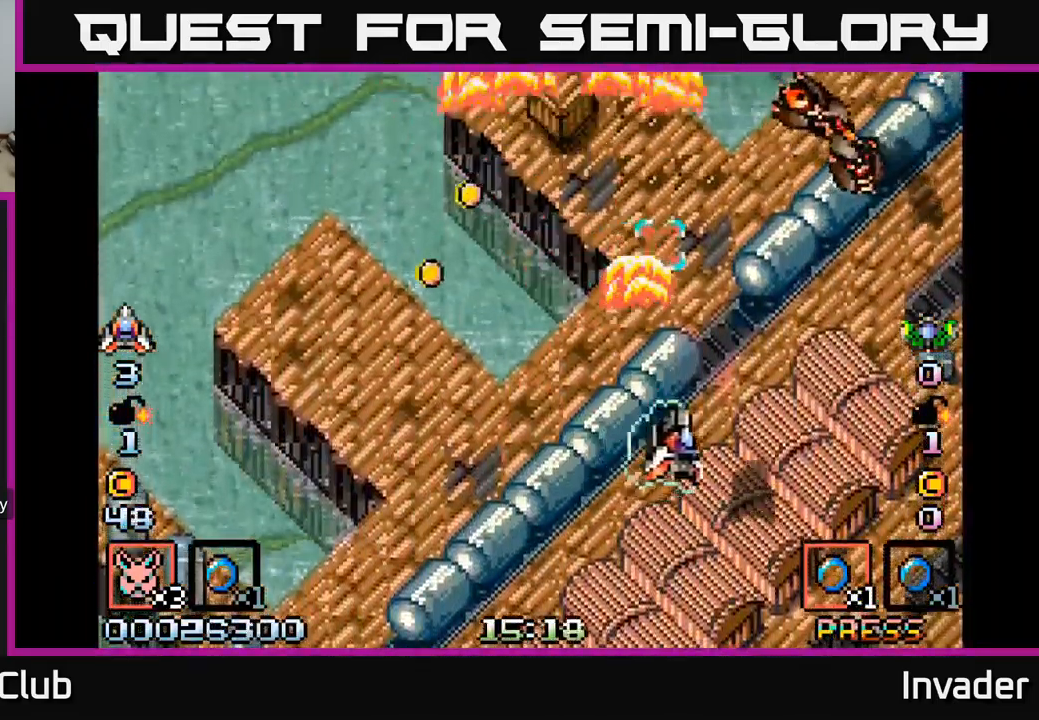
Gameplay with a controller (Xbox layout); each line is a JSON object with the inputs held at the frame after it. "events" lists button and stick changes between this image and that frame as [ms after this image, input, new state], when the widget could be followed in between. Not read: left_stick.
{"buttons": ["DPAD_DOWN"], "right_stick": "center", "events": [[50, "B", "up"], [117, "B", "down"], [200, "B", "up"], [250, "B", "down"], [300, "DPAD_RIGHT", "up"], [350, "B", "up"], [417, "B", "down"], [484, "B", "up"], [500, "DPAD_DOWN", "down"]]}
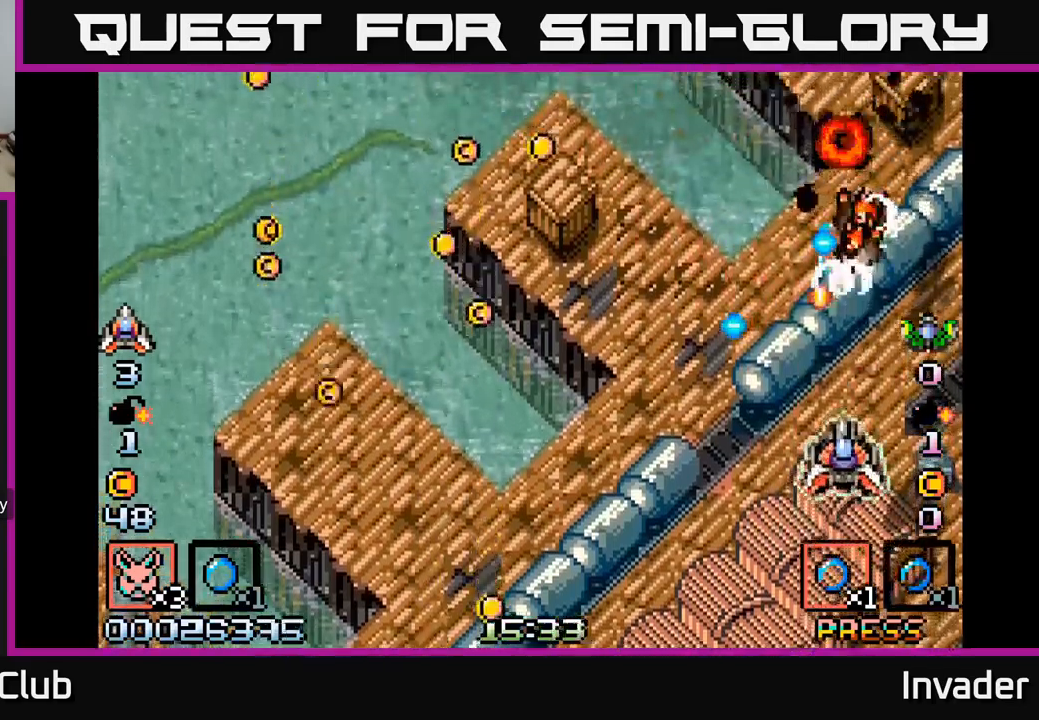
{"buttons": ["B"], "right_stick": "center", "events": [[50, "B", "down"], [134, "B", "up"], [167, "B", "down"], [200, "DPAD_LEFT", "down"], [250, "B", "up"], [300, "DPAD_DOWN", "up"], [317, "B", "down"], [434, "B", "up"], [434, "DPAD_LEFT", "up"], [484, "B", "down"]]}
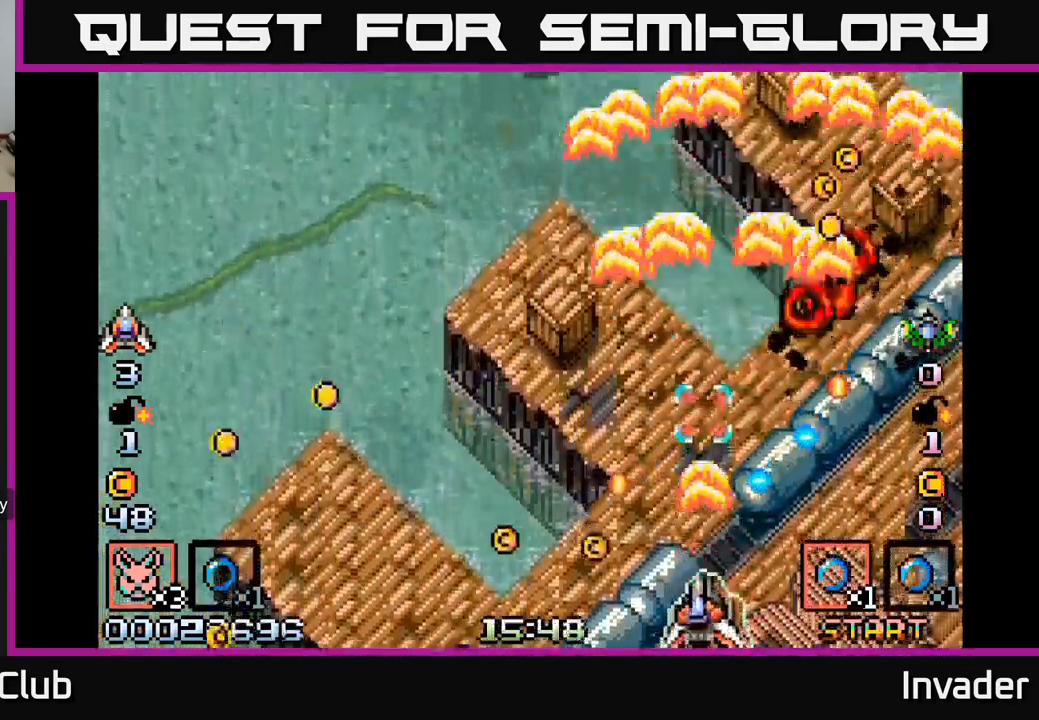
{"buttons": ["DPAD_RIGHT"], "right_stick": "center", "events": [[100, "B", "up"], [117, "DPAD_LEFT", "down"], [184, "B", "down"], [217, "DPAD_LEFT", "up"], [217, "DPAD_UP", "down"], [284, "B", "up"], [350, "B", "down"], [450, "B", "up"], [467, "DPAD_UP", "up"], [484, "DPAD_RIGHT", "down"]]}
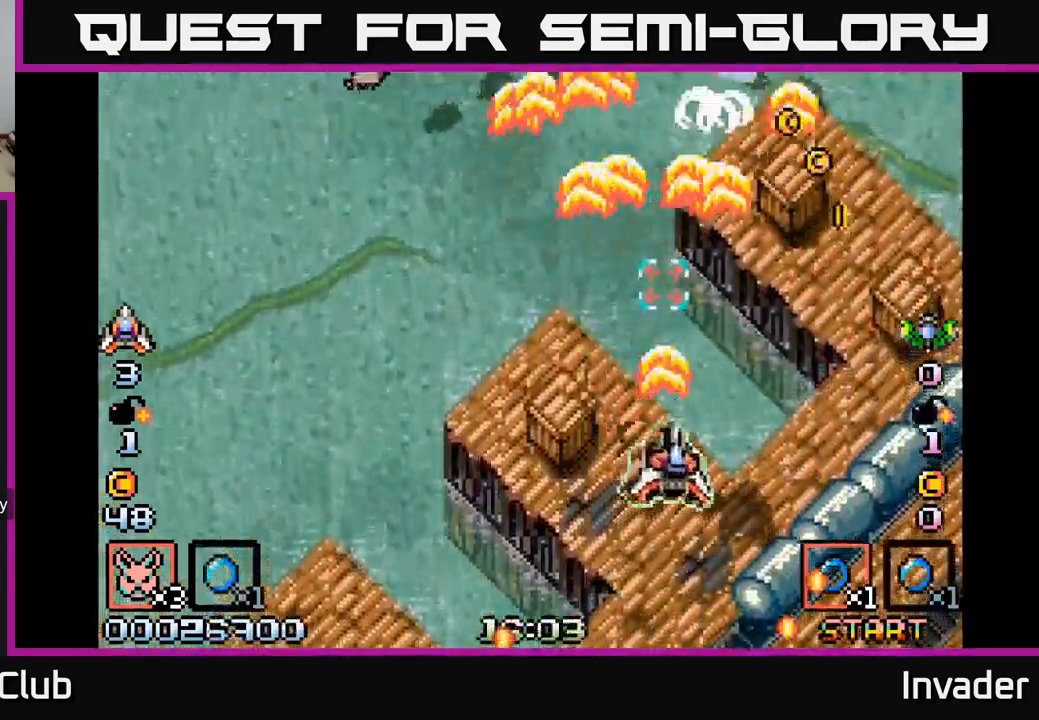
{"buttons": ["DPAD_LEFT"], "right_stick": "center", "events": [[17, "B", "down"], [50, "DPAD_UP", "down"], [100, "DPAD_RIGHT", "up"], [134, "B", "up"], [150, "DPAD_LEFT", "down"], [184, "B", "down"], [184, "DPAD_UP", "up"], [284, "B", "up"], [350, "B", "down"], [450, "B", "up"]]}
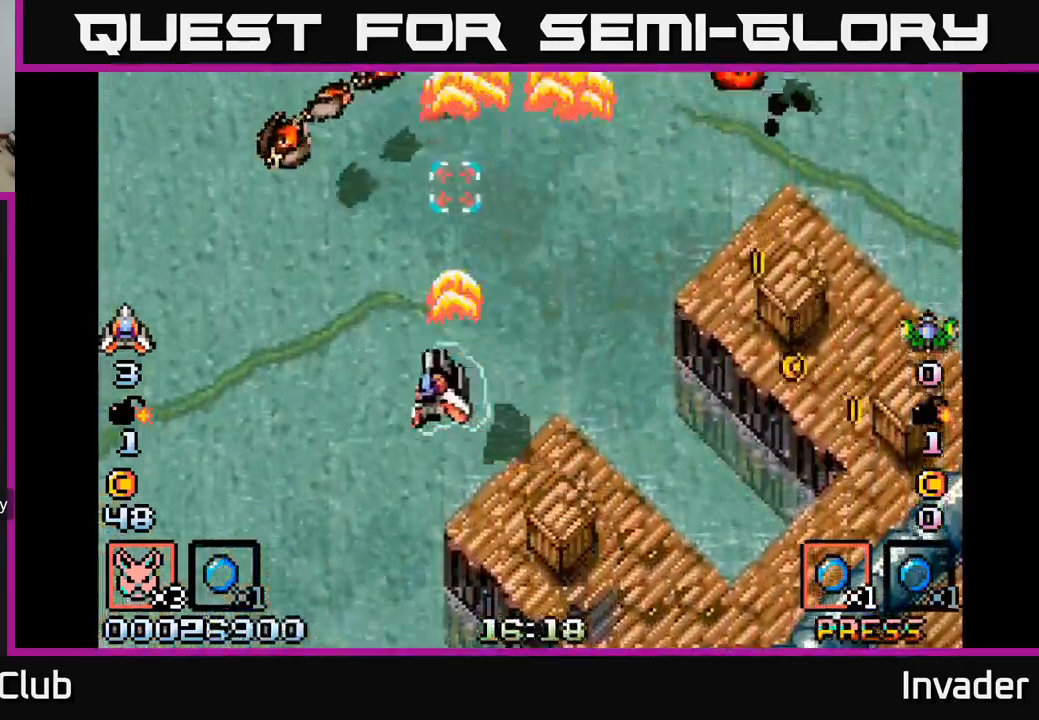
{"buttons": ["B", "DPAD_DOWN"], "right_stick": "center", "events": [[17, "B", "down"], [100, "B", "up"], [167, "B", "down"], [250, "B", "up"], [284, "DPAD_DOWN", "down"], [284, "DPAD_LEFT", "up"], [300, "B", "down"], [350, "DPAD_DOWN", "up"], [384, "B", "up"], [450, "B", "down"], [450, "DPAD_DOWN", "down"]]}
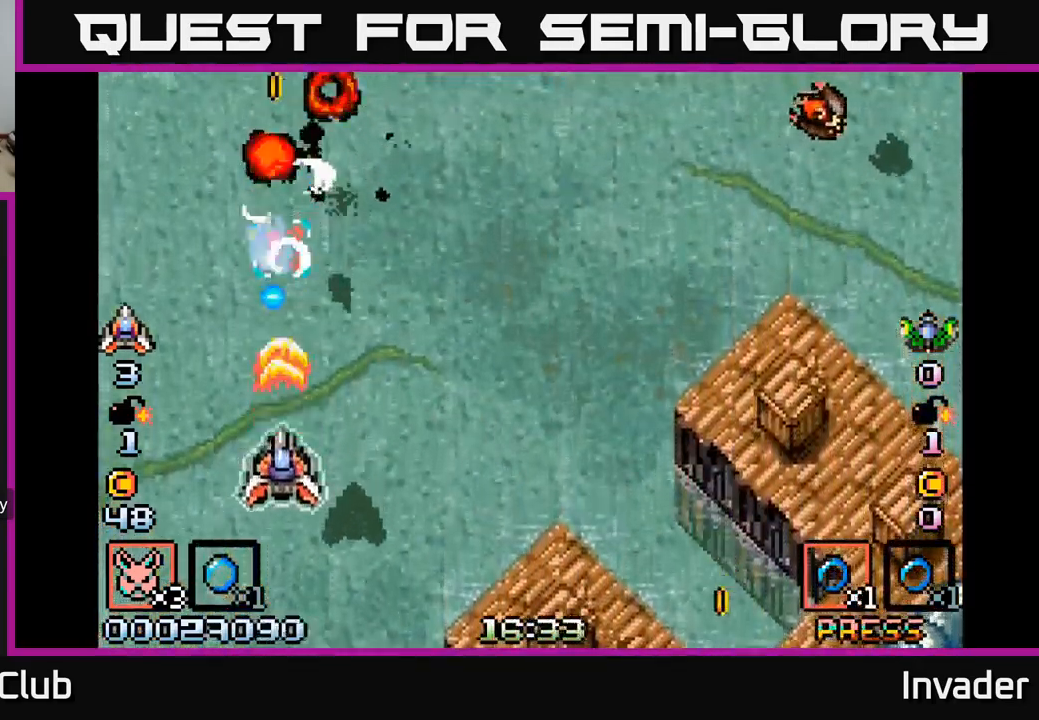
{"buttons": ["B", "DPAD_RIGHT"], "right_stick": "center", "events": [[34, "B", "up"], [84, "B", "down"], [167, "B", "up"], [184, "DPAD_RIGHT", "down"], [200, "DPAD_DOWN", "up"], [234, "B", "down"], [367, "B", "up"], [417, "B", "down"]]}
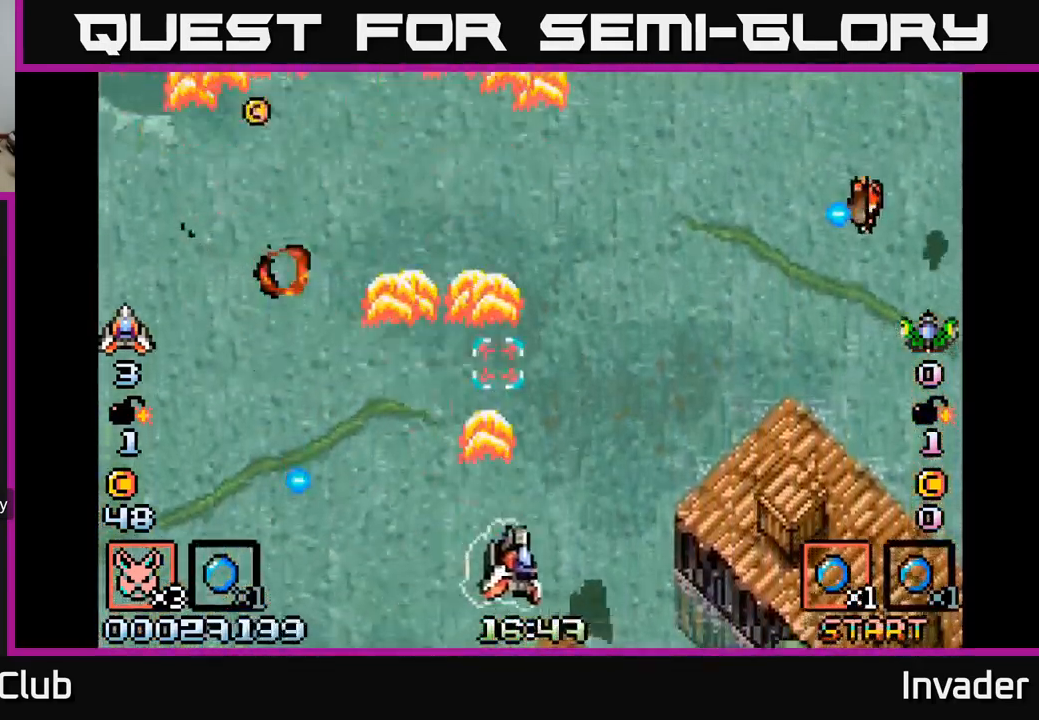
{"buttons": ["B"], "right_stick": "center", "events": [[50, "B", "up"], [117, "B", "down"], [234, "B", "up"], [300, "B", "down"], [384, "B", "up"], [434, "B", "down"], [484, "DPAD_RIGHT", "up"]]}
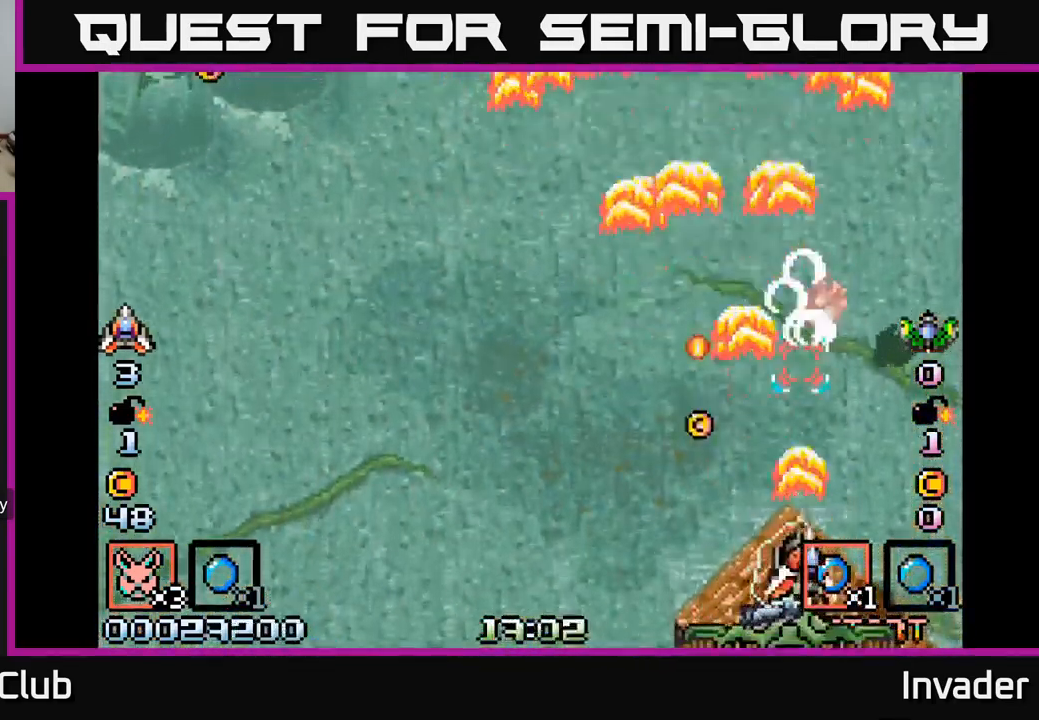
{"buttons": ["B", "DPAD_UP"], "right_stick": "center", "events": [[17, "B", "up"], [84, "B", "down"], [167, "B", "up"], [167, "DPAD_LEFT", "down"], [234, "B", "down"], [350, "B", "up"], [350, "DPAD_LEFT", "up"], [367, "DPAD_RIGHT", "down"], [367, "DPAD_UP", "down"], [400, "B", "down"], [484, "DPAD_RIGHT", "up"]]}
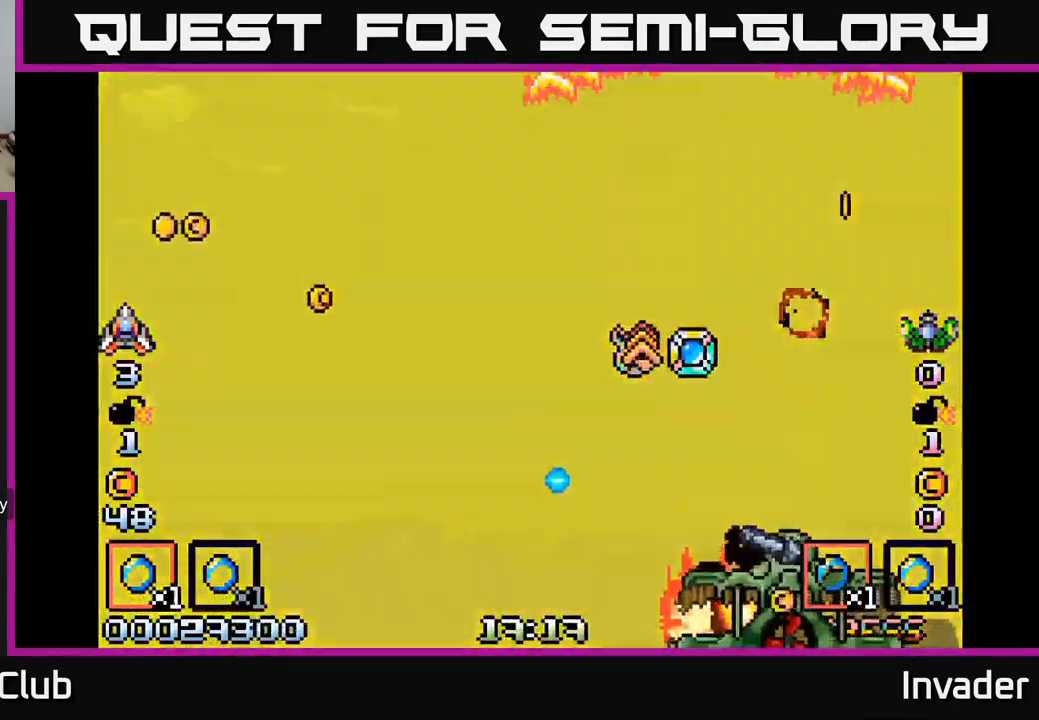
{"buttons": ["B", "DPAD_UP"], "right_stick": "center", "events": [[17, "B", "up"], [50, "DPAD_LEFT", "down"], [84, "B", "down"], [184, "B", "up"], [234, "DPAD_LEFT", "up"], [267, "B", "down"], [284, "DPAD_UP", "up"], [367, "B", "up"], [434, "B", "down"], [500, "DPAD_UP", "down"]]}
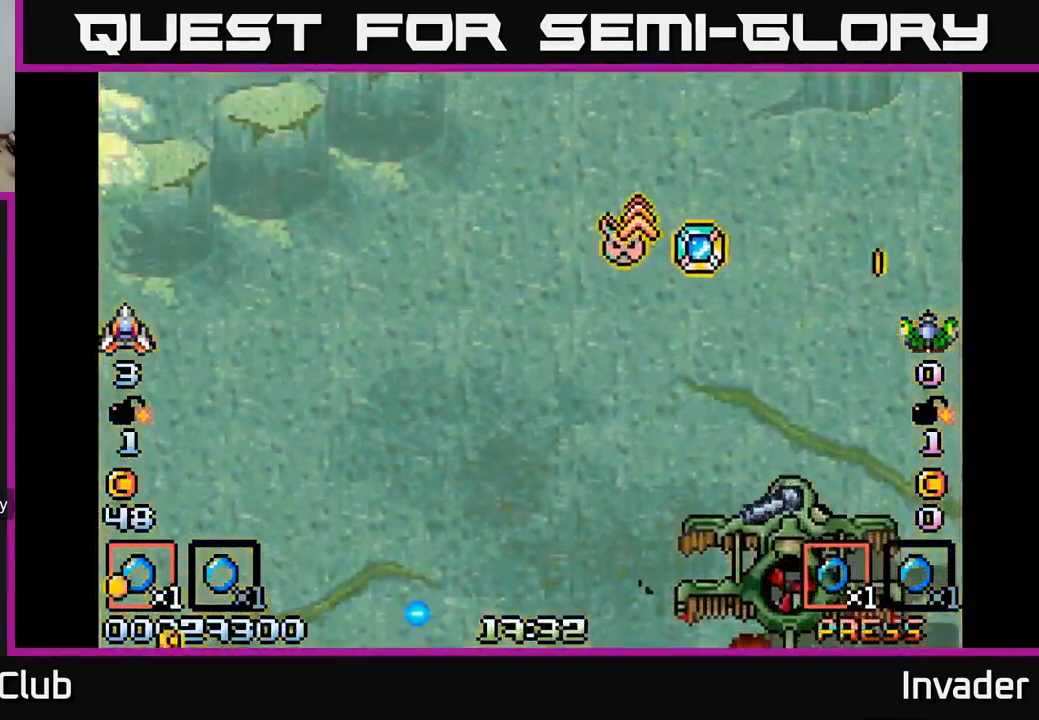
{"buttons": ["B"], "right_stick": "center", "events": [[50, "B", "up"], [117, "B", "down"], [167, "DPAD_UP", "up"], [250, "B", "up"], [400, "B", "down"]]}
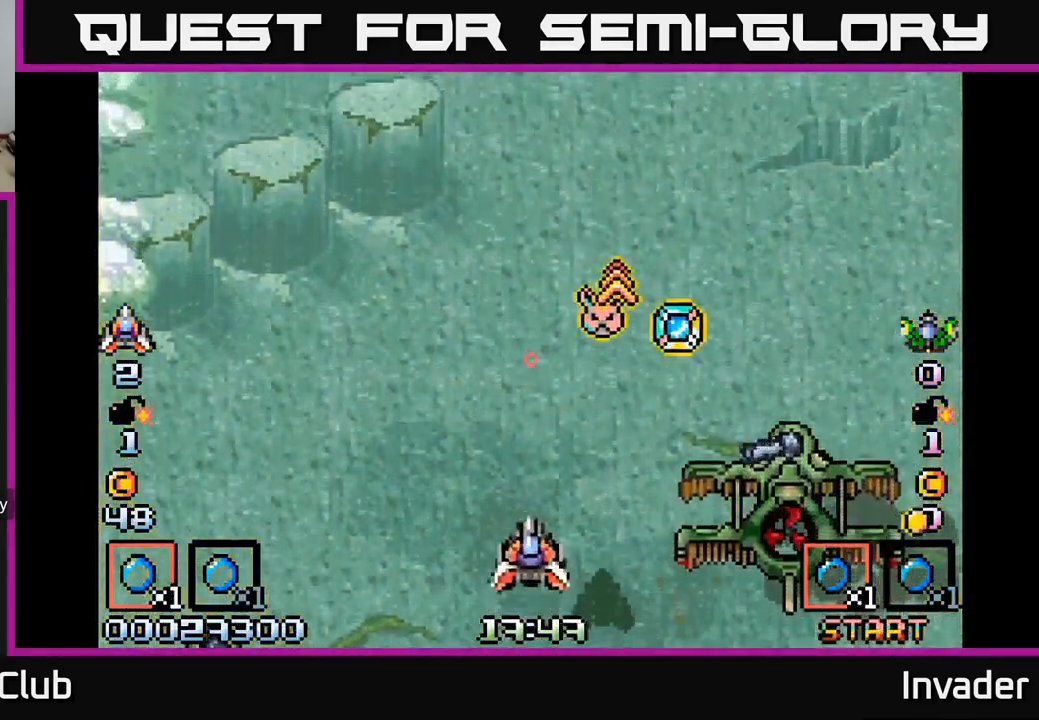
{"buttons": ["B"], "right_stick": "center", "events": [[34, "B", "up"], [184, "B", "down"], [234, "DPAD_RIGHT", "down"], [267, "B", "up"], [351, "DPAD_RIGHT", "up"], [384, "B", "down"]]}
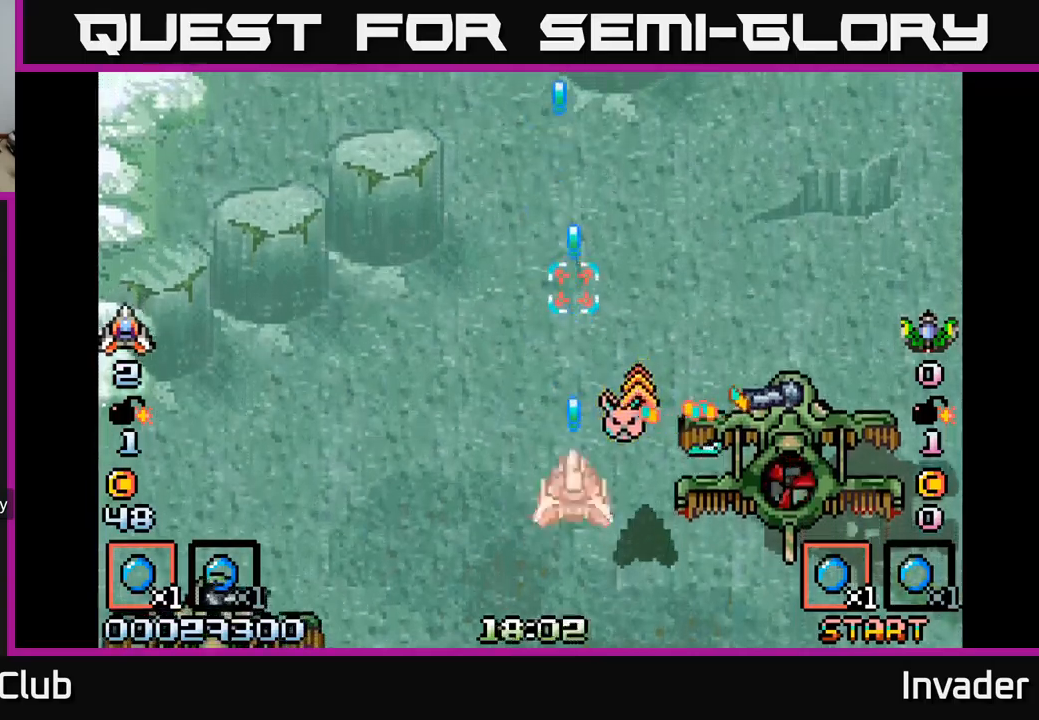
{"buttons": ["DPAD_DOWN", "DPAD_RIGHT"], "right_stick": "center", "events": [[17, "B", "up"], [100, "B", "down"], [183, "B", "up"], [267, "B", "down"], [267, "DPAD_RIGHT", "down"], [367, "B", "up"], [383, "DPAD_DOWN", "down"], [417, "B", "down"], [500, "B", "up"]]}
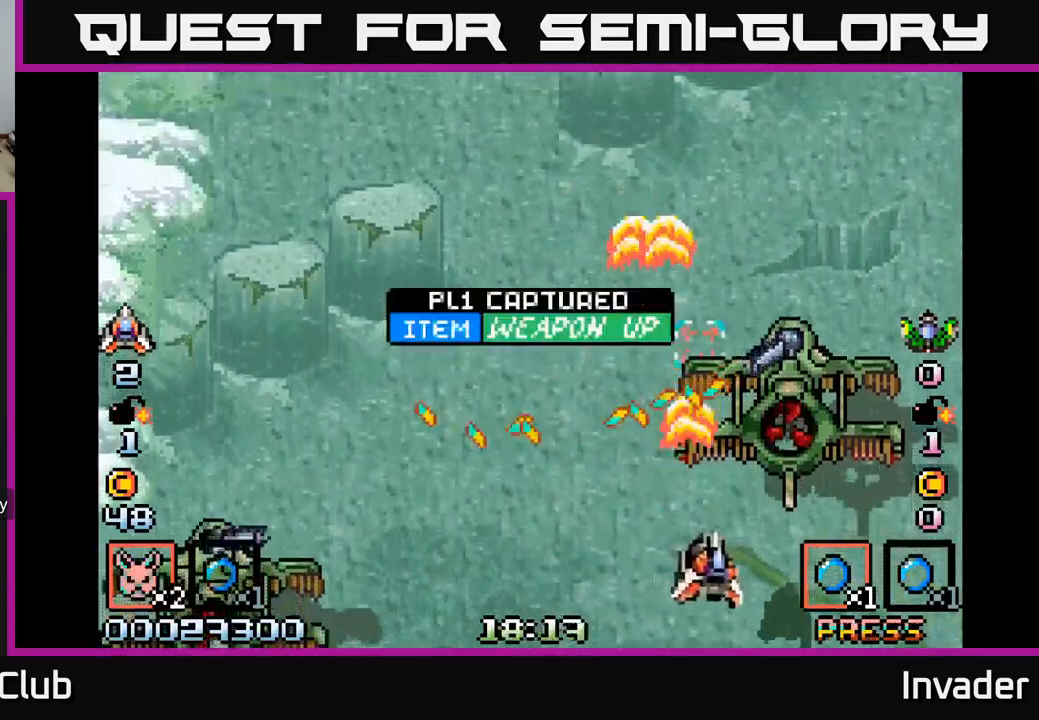
{"buttons": ["B"], "right_stick": "center", "events": [[50, "DPAD_DOWN", "up"], [67, "B", "down"], [133, "B", "up"], [183, "DPAD_RIGHT", "up"], [200, "B", "down"], [267, "B", "up"], [317, "B", "down"], [400, "B", "up"], [433, "B", "down"]]}
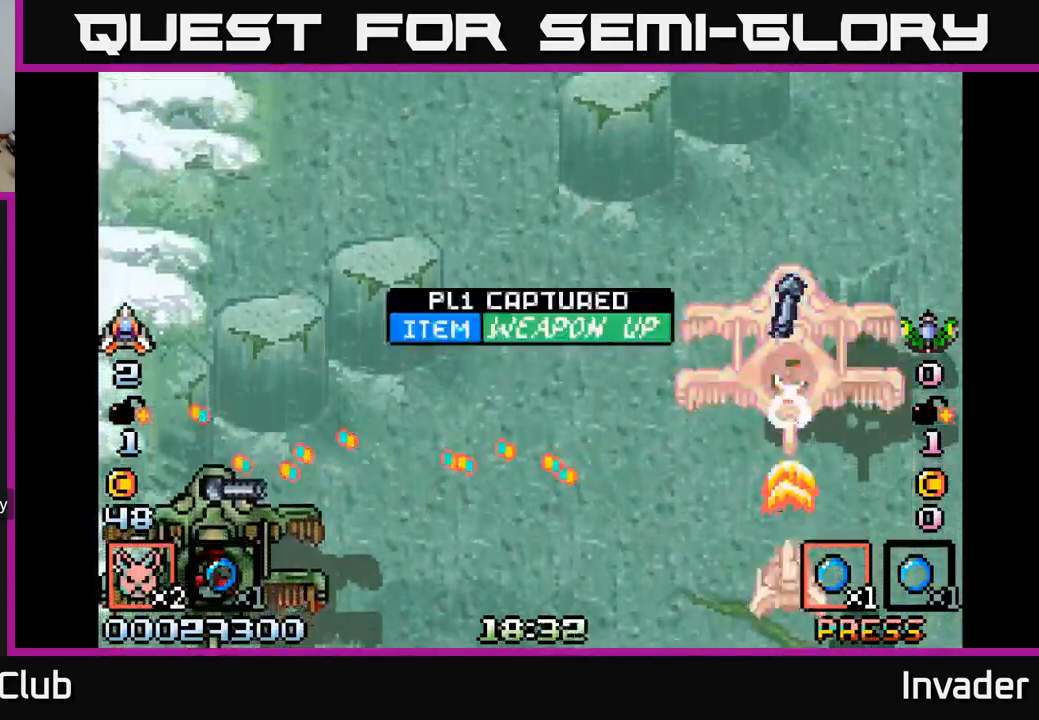
{"buttons": ["B", "DPAD_LEFT"], "right_stick": "center", "events": [[17, "B", "up"], [83, "B", "down"], [167, "B", "up"], [217, "B", "down"], [317, "B", "up"], [383, "B", "down"], [450, "B", "up"], [483, "DPAD_LEFT", "down"], [500, "B", "down"]]}
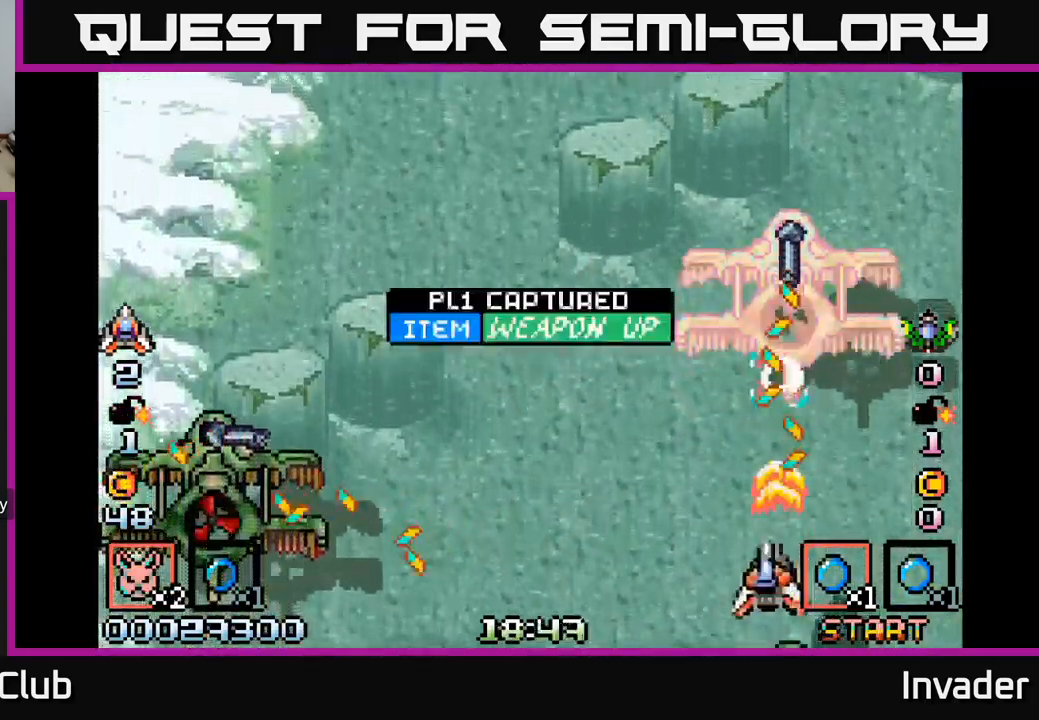
{"buttons": ["B"], "right_stick": "center", "events": [[83, "B", "up"], [100, "DPAD_UP", "down"], [150, "B", "down"], [150, "DPAD_LEFT", "up"], [217, "B", "up"], [283, "B", "down"], [333, "DPAD_UP", "up"], [367, "B", "up"], [417, "B", "down"]]}
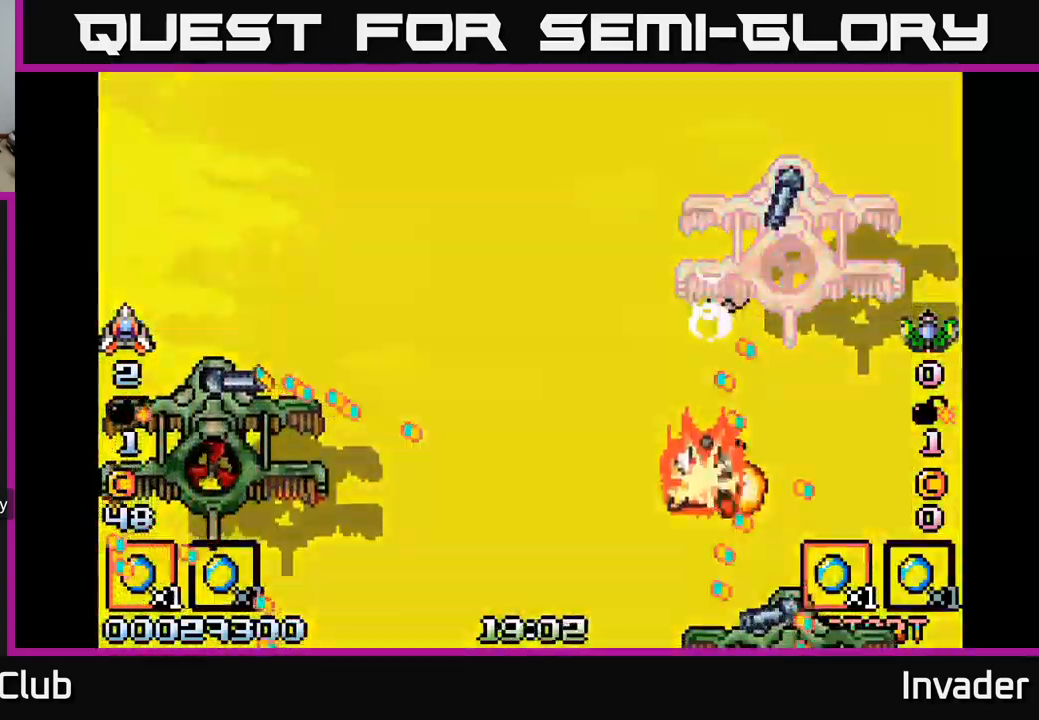
{"buttons": ["B"], "right_stick": "center", "events": [[33, "B", "up"], [83, "B", "down"], [83, "DPAD_DOWN", "down"], [83, "DPAD_RIGHT", "down"], [200, "B", "up"], [217, "DPAD_DOWN", "up"], [233, "DPAD_RIGHT", "up"], [250, "B", "down"], [383, "B", "up"], [433, "B", "down"]]}
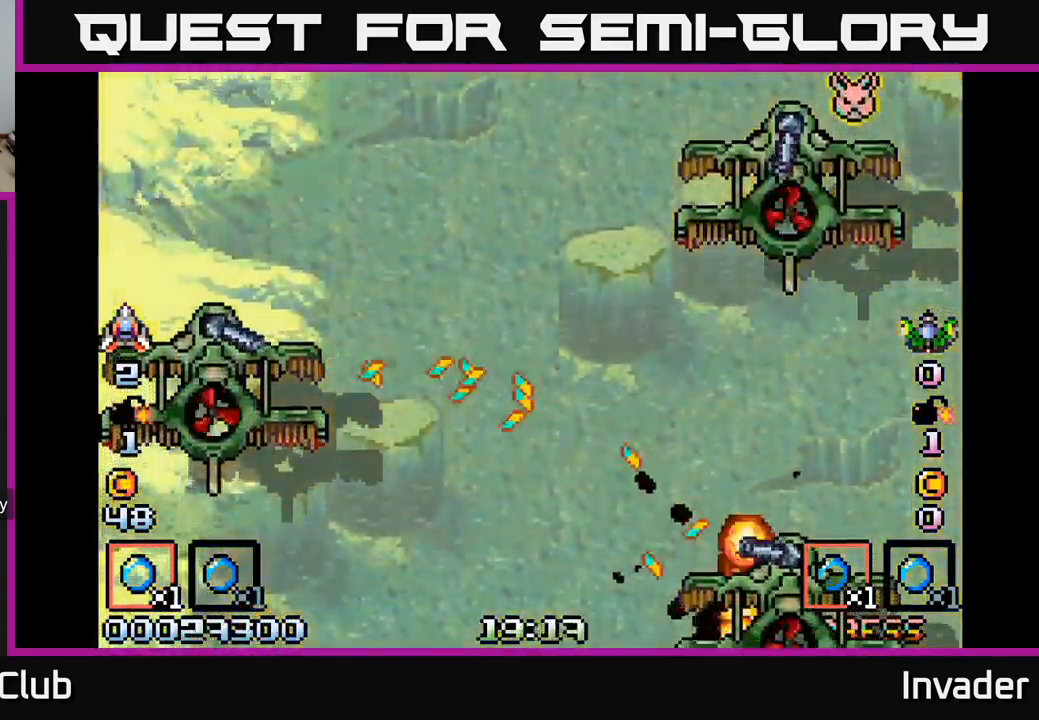
{"buttons": ["B"], "right_stick": "center", "events": [[50, "B", "up"], [117, "B", "down"], [233, "B", "up"], [300, "B", "down"], [433, "B", "up"], [500, "B", "down"]]}
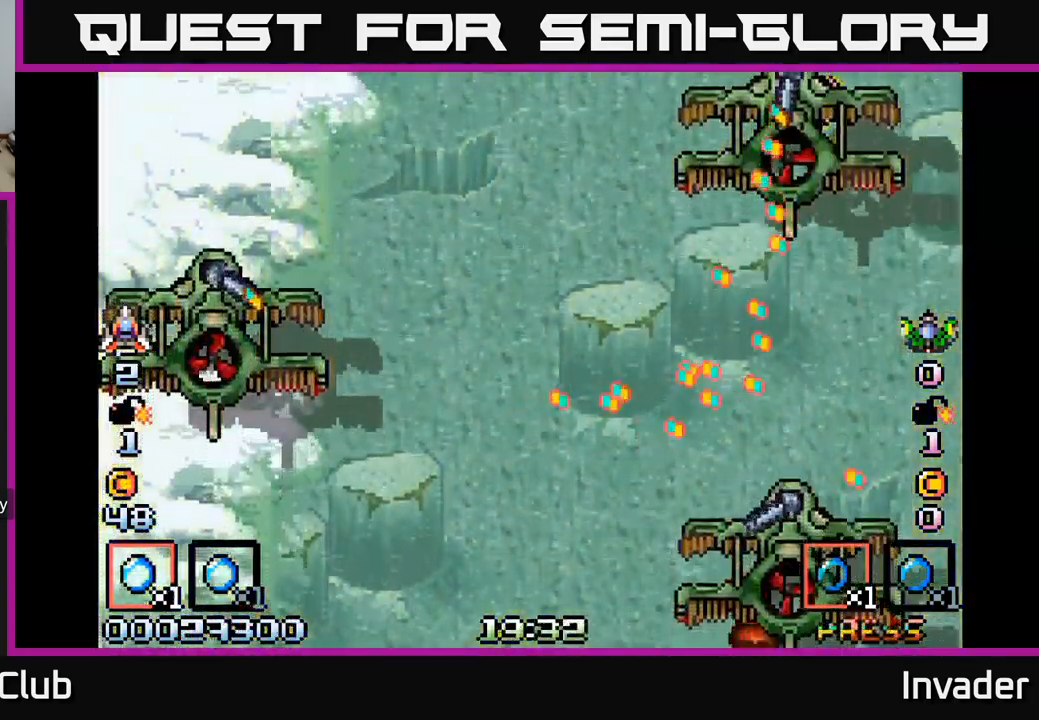
{"buttons": ["DPAD_UP"], "right_stick": "center", "events": [[67, "DPAD_UP", "down"], [100, "B", "up"], [267, "DPAD_UP", "up"], [450, "DPAD_UP", "down"]]}
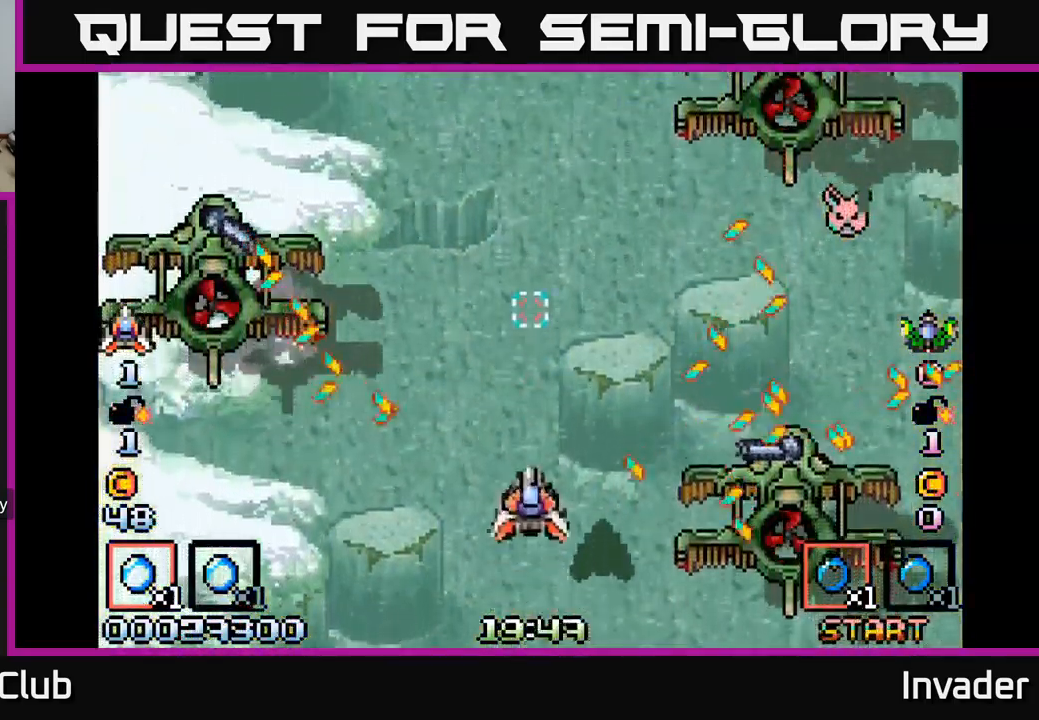
{"buttons": ["DPAD_RIGHT"], "right_stick": "center", "events": [[67, "B", "down"], [67, "DPAD_LEFT", "down"], [100, "B", "up"], [250, "DPAD_LEFT", "up"], [333, "R2", "down"], [433, "DPAD_RIGHT", "down"], [433, "R2", "up"], [450, "DPAD_UP", "up"]]}
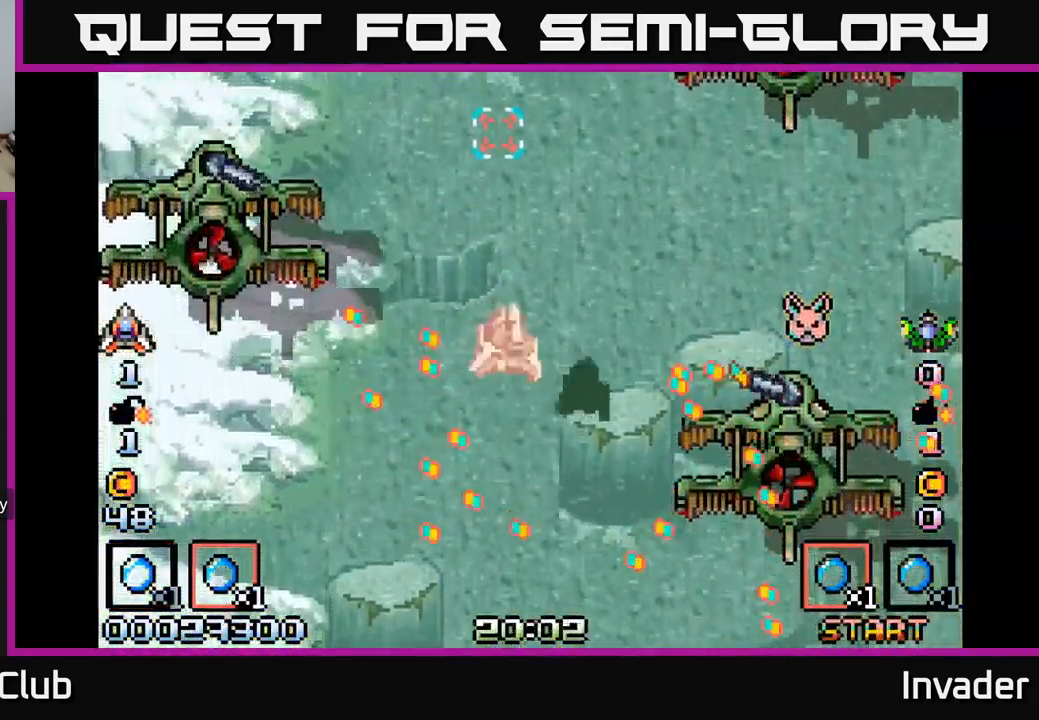
{"buttons": ["R2", "DPAD_DOWN", "DPAD_RIGHT"], "right_stick": "center", "events": [[17, "DPAD_DOWN", "down"], [150, "DPAD_DOWN", "up"], [183, "B", "down"], [200, "DPAD_DOWN", "down"], [233, "DPAD_RIGHT", "up"], [300, "B", "up"], [367, "DPAD_RIGHT", "down"], [400, "DPAD_DOWN", "up"], [433, "R2", "down"], [467, "DPAD_DOWN", "down"]]}
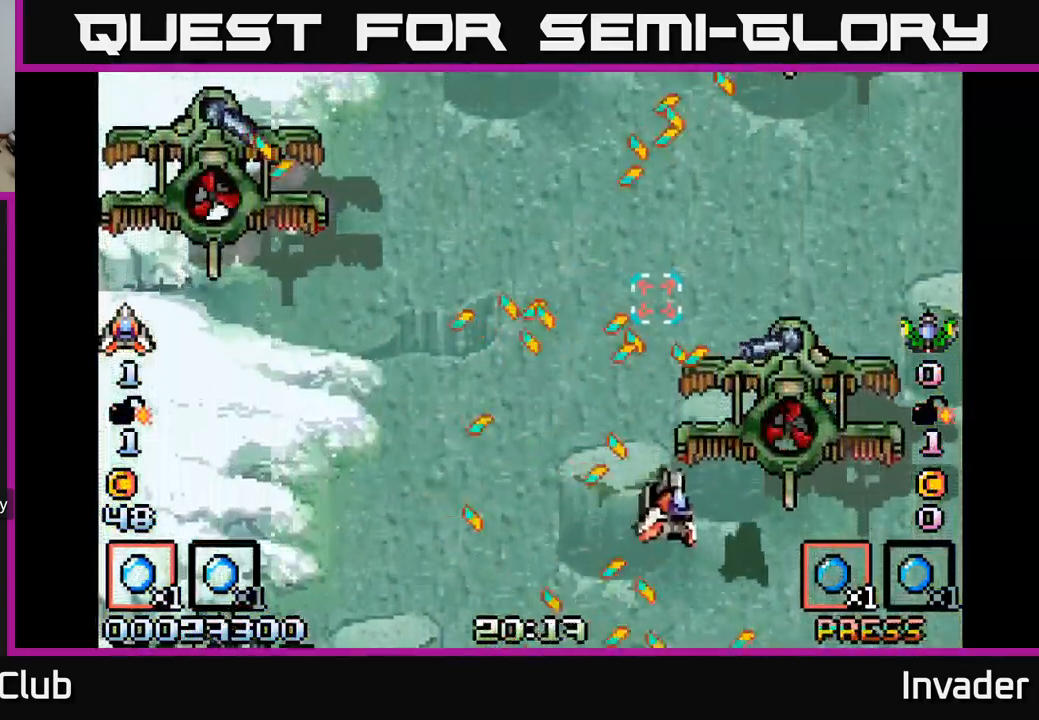
{"buttons": ["DPAD_DOWN", "DPAD_RIGHT"], "right_stick": "center", "events": [[33, "R2", "up"], [83, "R2", "down"], [100, "B", "down"], [100, "DPAD_DOWN", "up"], [167, "R2", "up"], [200, "DPAD_DOWN", "down"], [217, "DPAD_RIGHT", "up"], [233, "B", "up"], [233, "DPAD_DOWN", "up"], [283, "B", "down"], [366, "B", "up"], [383, "DPAD_RIGHT", "down"], [399, "DPAD_UP", "down"], [416, "B", "down"], [449, "DPAD_UP", "up"], [483, "B", "up"], [516, "DPAD_DOWN", "down"]]}
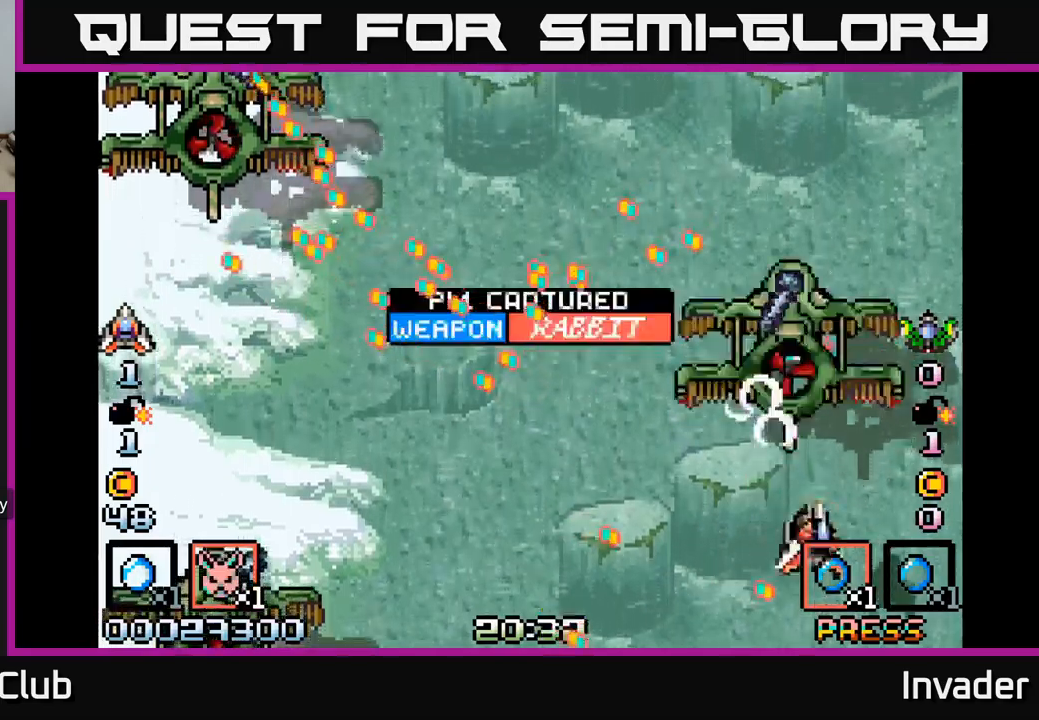
{"buttons": ["DPAD_LEFT"], "right_stick": "center"}
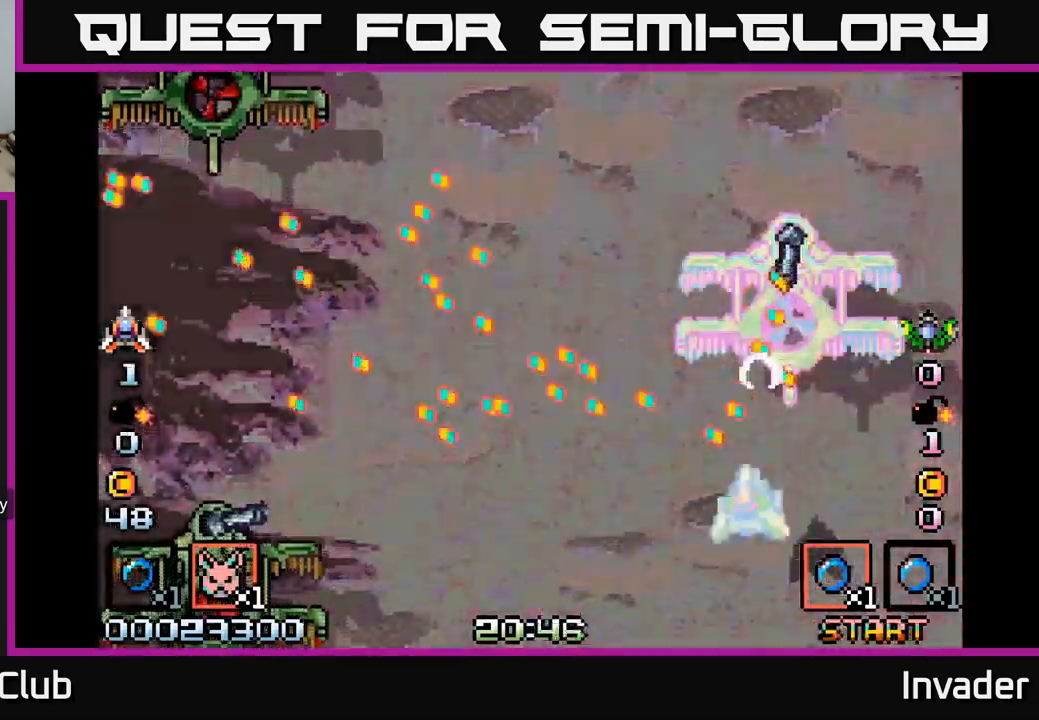
{"buttons": ["B", "DPAD_LEFT"], "right_stick": "center", "events": [[17, "B", "down"], [100, "B", "up"], [133, "DPAD_DOWN", "down"], [167, "B", "down"], [267, "B", "up"], [333, "B", "down"], [417, "DPAD_DOWN", "up"], [433, "B", "up"], [500, "B", "down"]]}
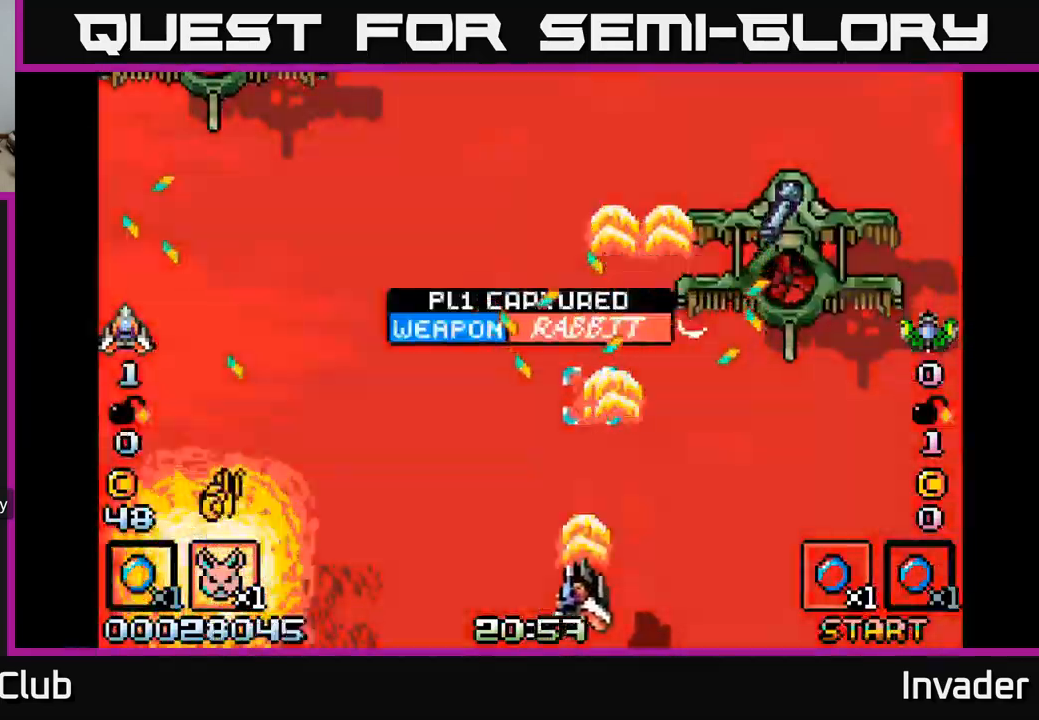
{"buttons": ["DPAD_UP", "DPAD_LEFT"], "right_stick": "center", "events": [[117, "B", "up"], [133, "DPAD_LEFT", "up"], [183, "B", "down"], [233, "DPAD_LEFT", "down"], [233, "DPAD_UP", "down"], [283, "B", "up"], [367, "B", "down"], [467, "B", "up"]]}
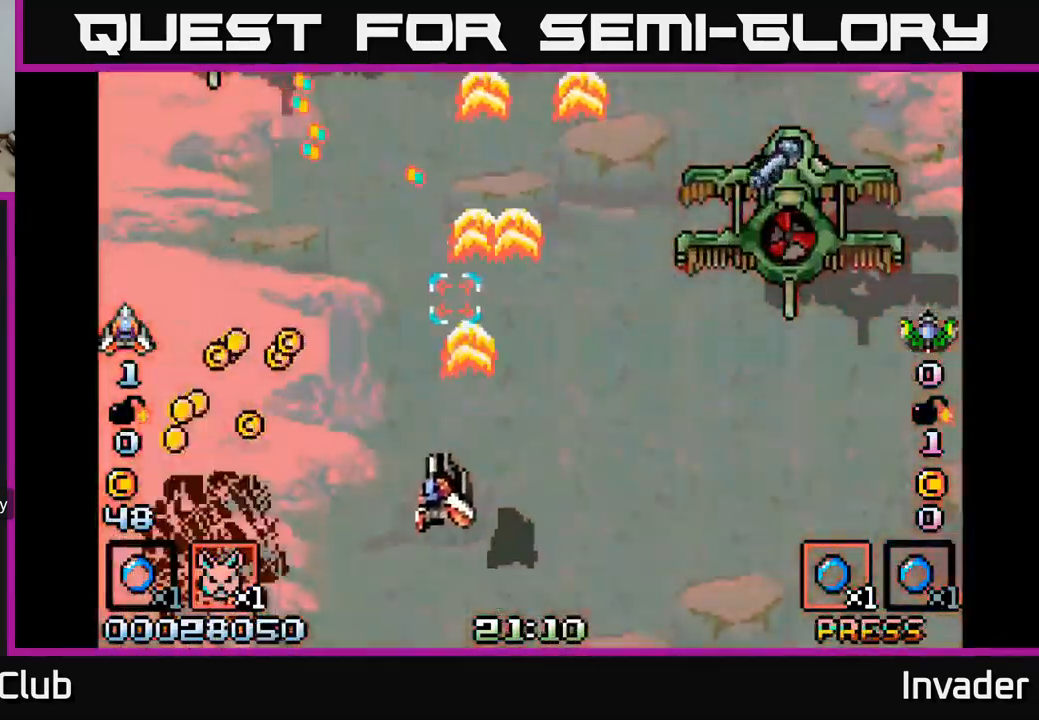
{"buttons": ["DPAD_LEFT"], "right_stick": "center", "events": [[33, "B", "down"], [50, "DPAD_UP", "up"], [150, "B", "up"], [217, "B", "down"], [317, "B", "up"], [400, "B", "down"], [483, "B", "up"]]}
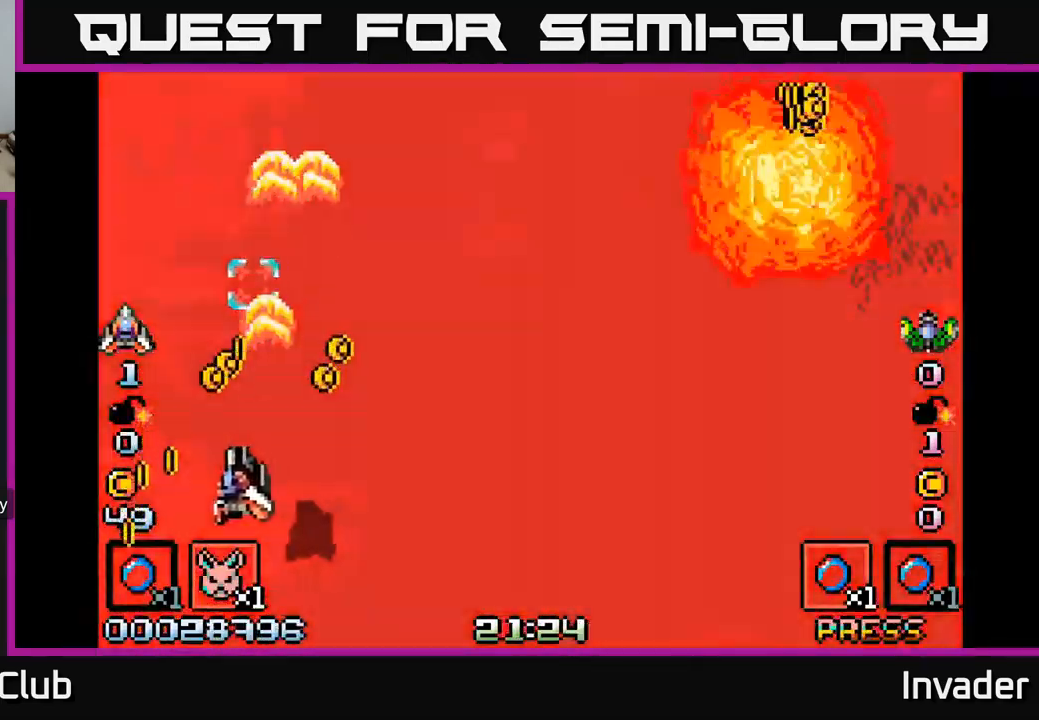
{"buttons": ["DPAD_DOWN", "DPAD_RIGHT"], "right_stick": "center"}
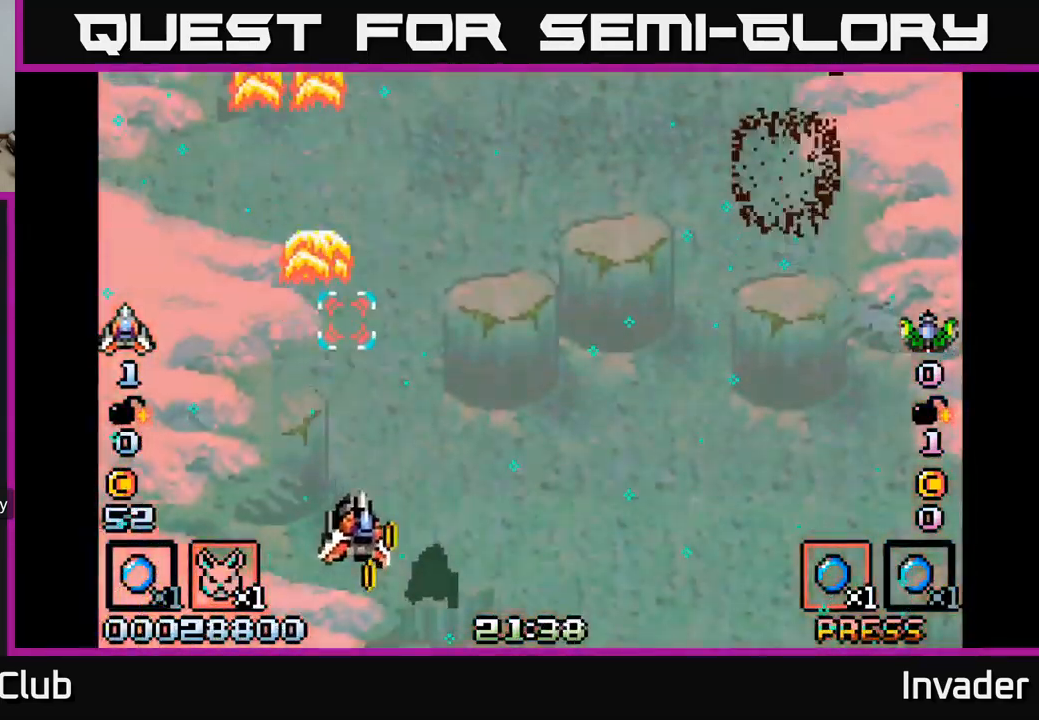
{"buttons": ["DPAD_UP", "DPAD_RIGHT"], "right_stick": "center", "events": [[50, "B", "down"], [133, "B", "up"], [133, "DPAD_DOWN", "up"], [217, "B", "down"], [233, "DPAD_UP", "down"], [317, "B", "up"], [400, "B", "down"], [500, "B", "up"]]}
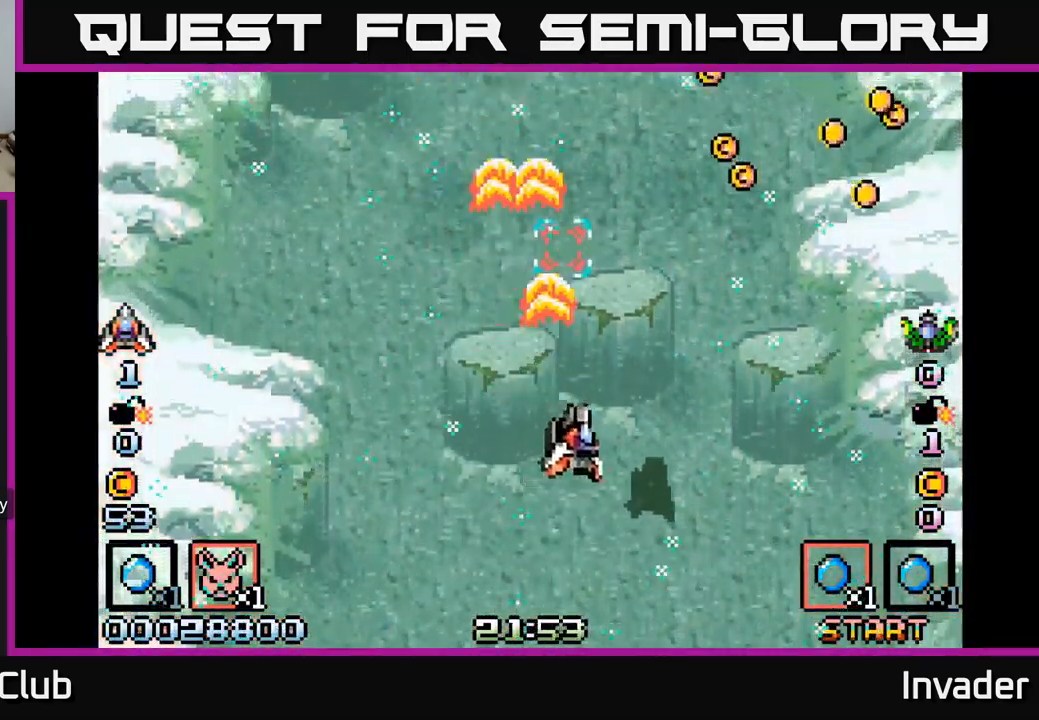
{"buttons": ["B", "DPAD_DOWN"], "right_stick": "center", "events": [[67, "B", "down"], [183, "B", "up"], [183, "DPAD_UP", "up"], [250, "B", "down"], [250, "DPAD_UP", "down"], [350, "DPAD_UP", "up"], [367, "B", "up"], [367, "DPAD_RIGHT", "up"], [383, "DPAD_DOWN", "down"], [417, "B", "down"]]}
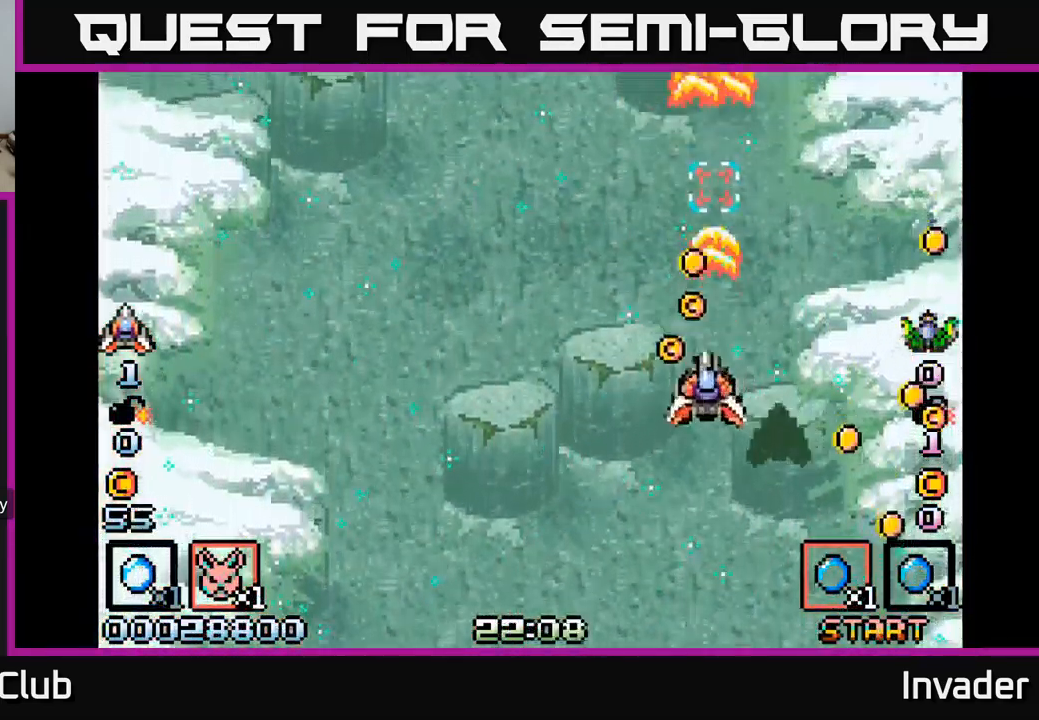
{"buttons": ["B", "DPAD_LEFT"], "right_stick": "center"}
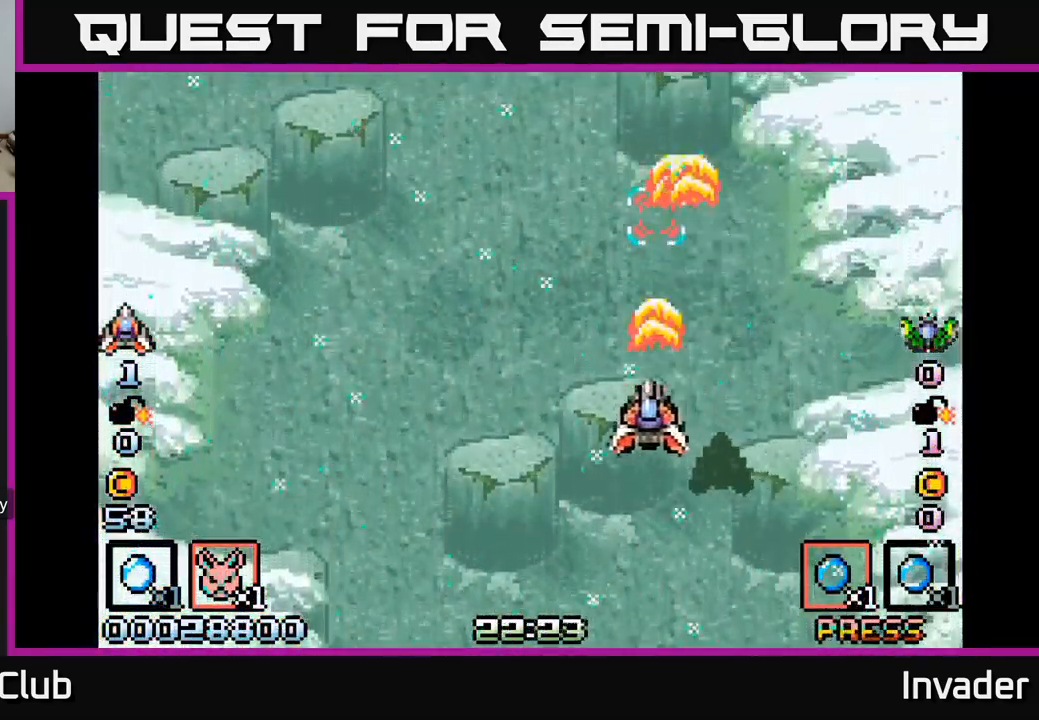
{"buttons": ["START"], "right_stick": "center", "events": [[50, "B", "up"], [100, "B", "down"], [133, "DPAD_UP", "down"], [167, "DPAD_LEFT", "up"], [183, "DPAD_UP", "up"], [233, "B", "up"], [400, "START", "down"]]}